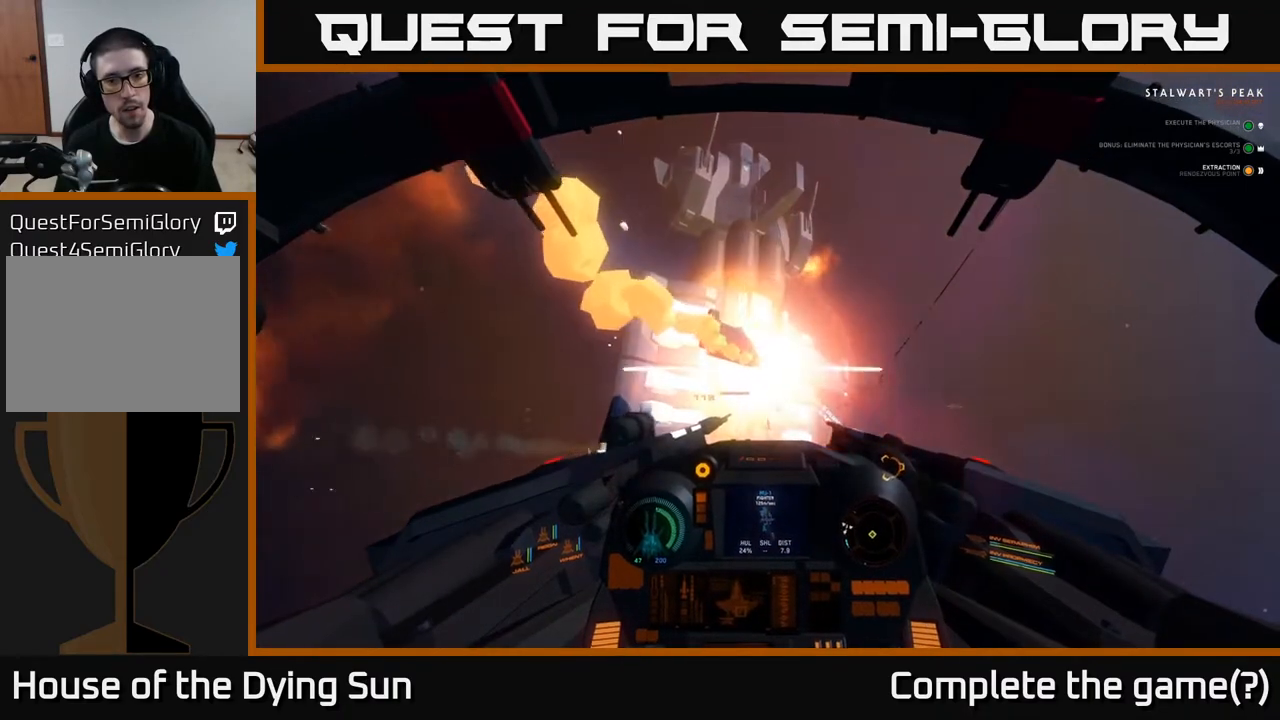
Gameplay with a controller (Xbox layout); each line is a JSON object with the inputs held at the frame after it. "events" lists button and stick changes between this image and that frame as [ms after this image, input, new state], when the widget could be followed in between.
{"buttons": [], "left_stick": "down", "right_stick": "center", "events": [[67, "R2", "down"], [67, "right_stick", "up-right"], [150, "left_stick", "down"], [200, "R2", "up"], [217, "right_stick", "down-right"], [367, "right_stick", "center"]]}
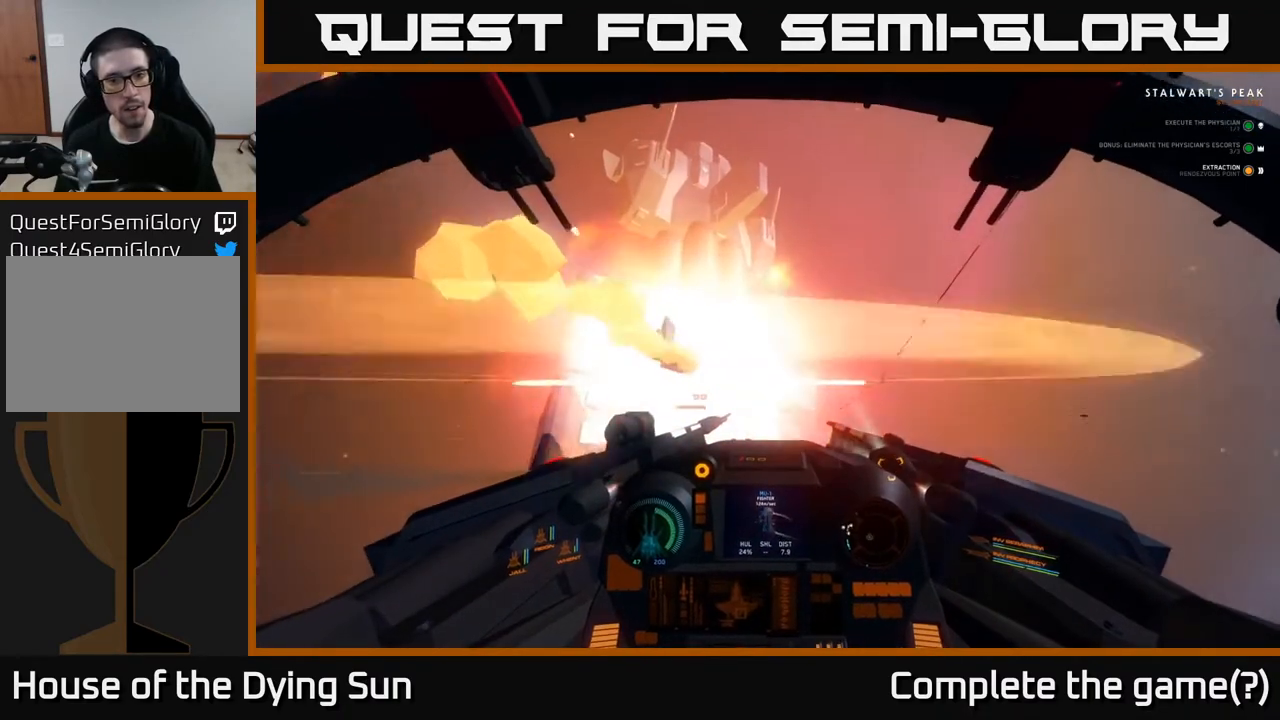
{"buttons": [], "left_stick": "down", "right_stick": "center", "events": [[267, "right_stick", "down-left"], [350, "right_stick", "center"]]}
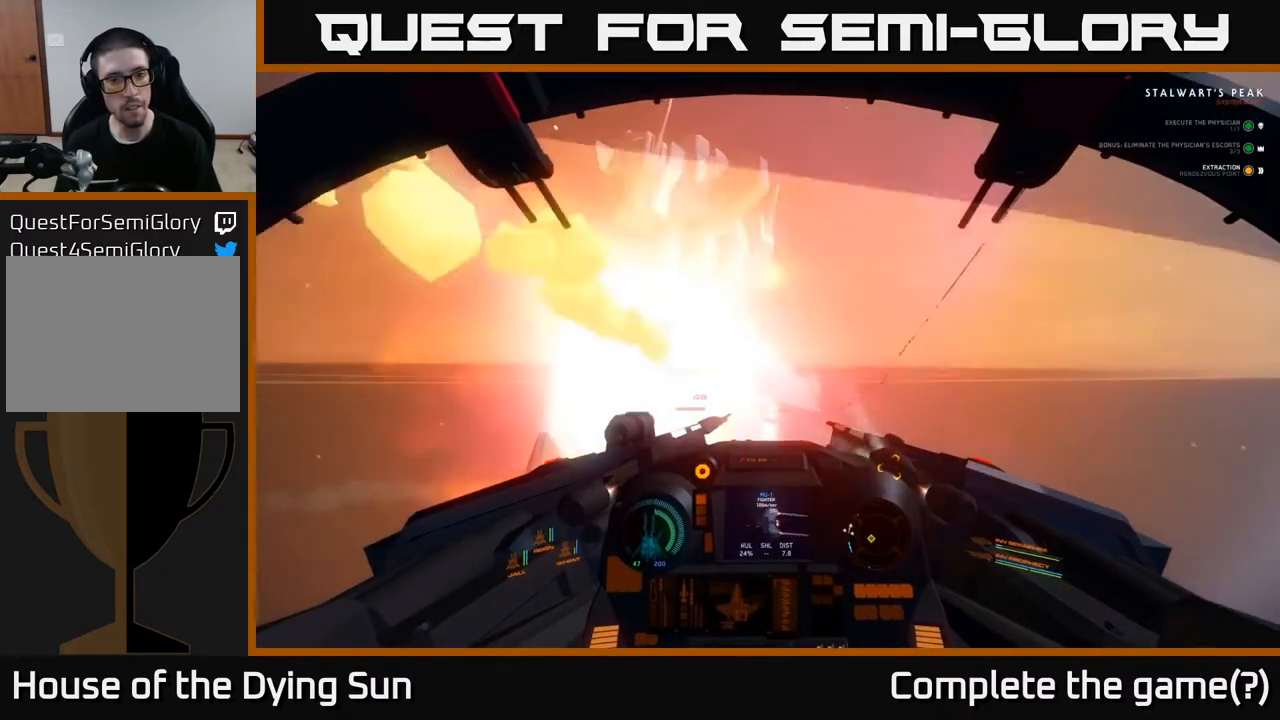
{"buttons": [], "left_stick": "right", "right_stick": "right", "events": [[33, "Y", "down"], [100, "Y", "up"], [167, "left_stick", "center"], [233, "right_stick", "down-left"], [350, "left_stick", "right"], [350, "right_stick", "center"], [483, "right_stick", "right"]]}
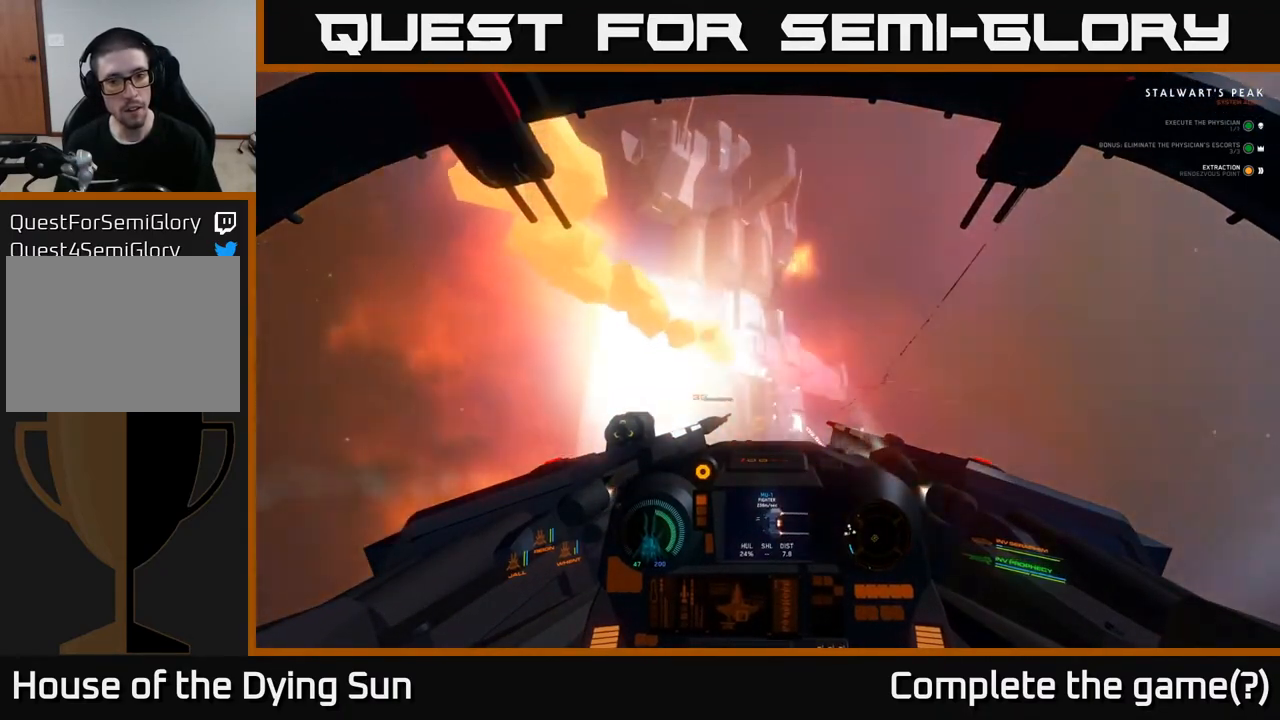
{"buttons": ["R2"], "left_stick": "right", "right_stick": "center", "events": [[217, "left_stick", "center"], [233, "right_stick", "center"], [400, "R2", "down"], [417, "right_stick", "down-left"], [433, "left_stick", "right"], [500, "right_stick", "center"]]}
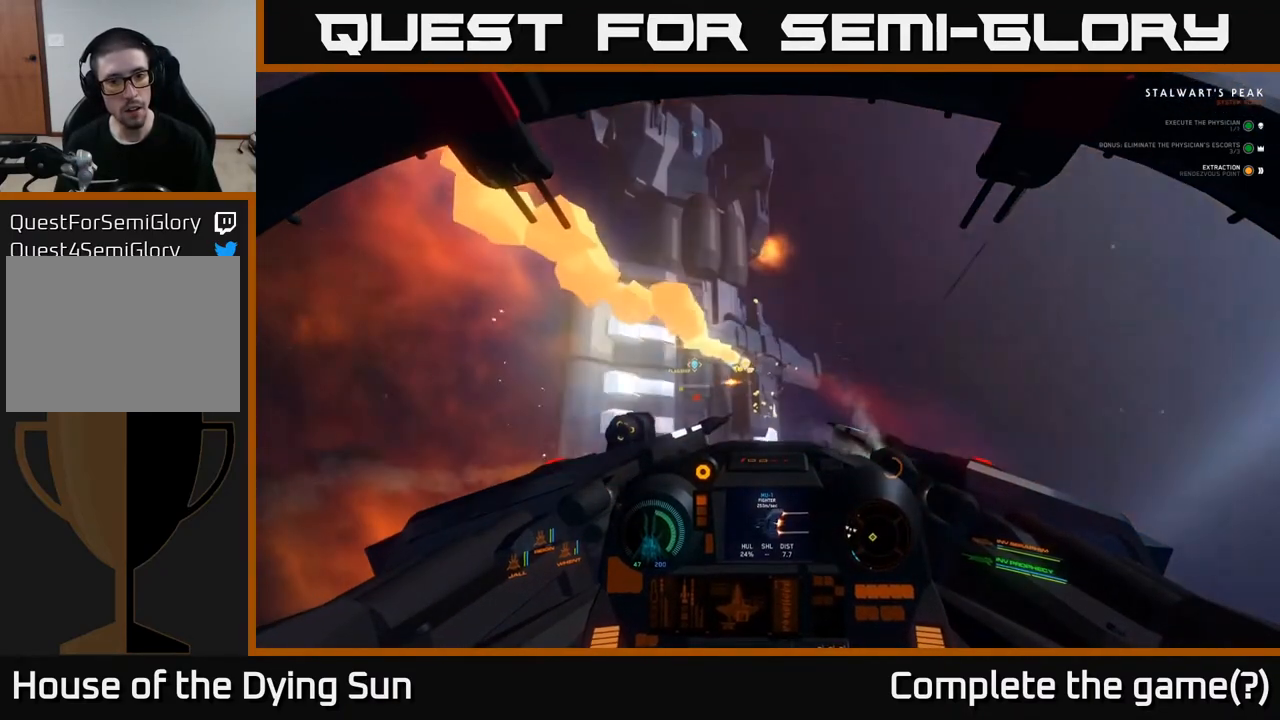
{"buttons": ["L2", "R2"], "left_stick": "center", "right_stick": "center", "events": [[117, "left_stick", "center"], [133, "L2", "down"], [250, "right_stick", "right"], [317, "L2", "up"], [383, "right_stick", "center"], [433, "L2", "down"]]}
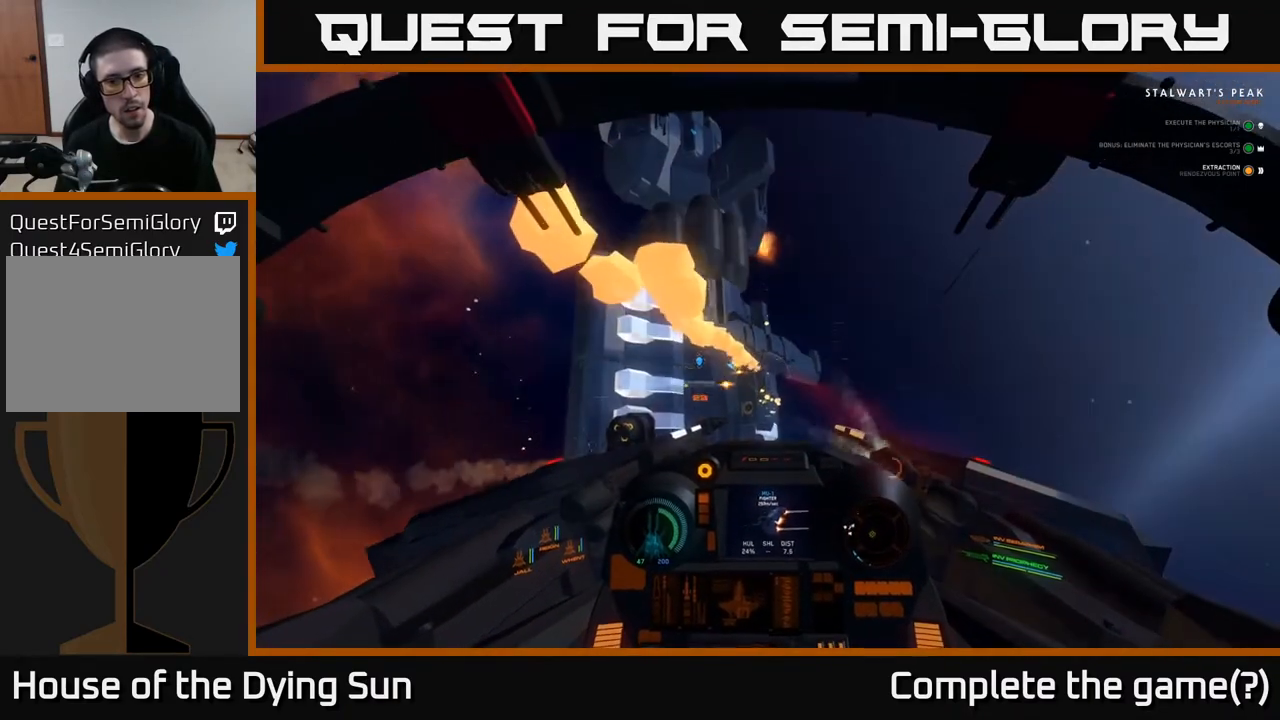
{"buttons": ["L2", "R2"], "left_stick": "center", "right_stick": "down-right", "events": [[67, "L2", "up"], [67, "right_stick", "down-right"], [167, "right_stick", "center"], [217, "L2", "down"], [333, "L2", "up"], [450, "right_stick", "down-right"], [500, "L2", "down"]]}
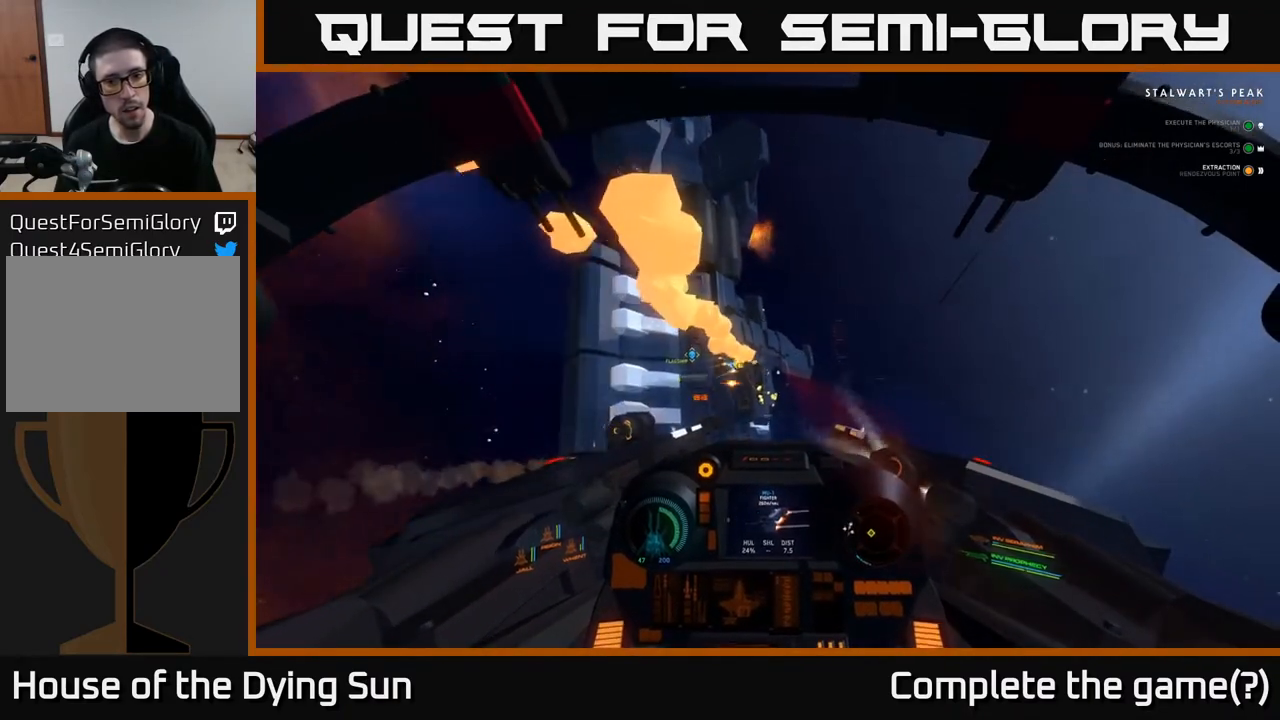
{"buttons": ["R2"], "left_stick": "center", "right_stick": "center", "events": [[117, "L2", "up"], [117, "right_stick", "center"], [300, "L2", "down"], [400, "L2", "up"]]}
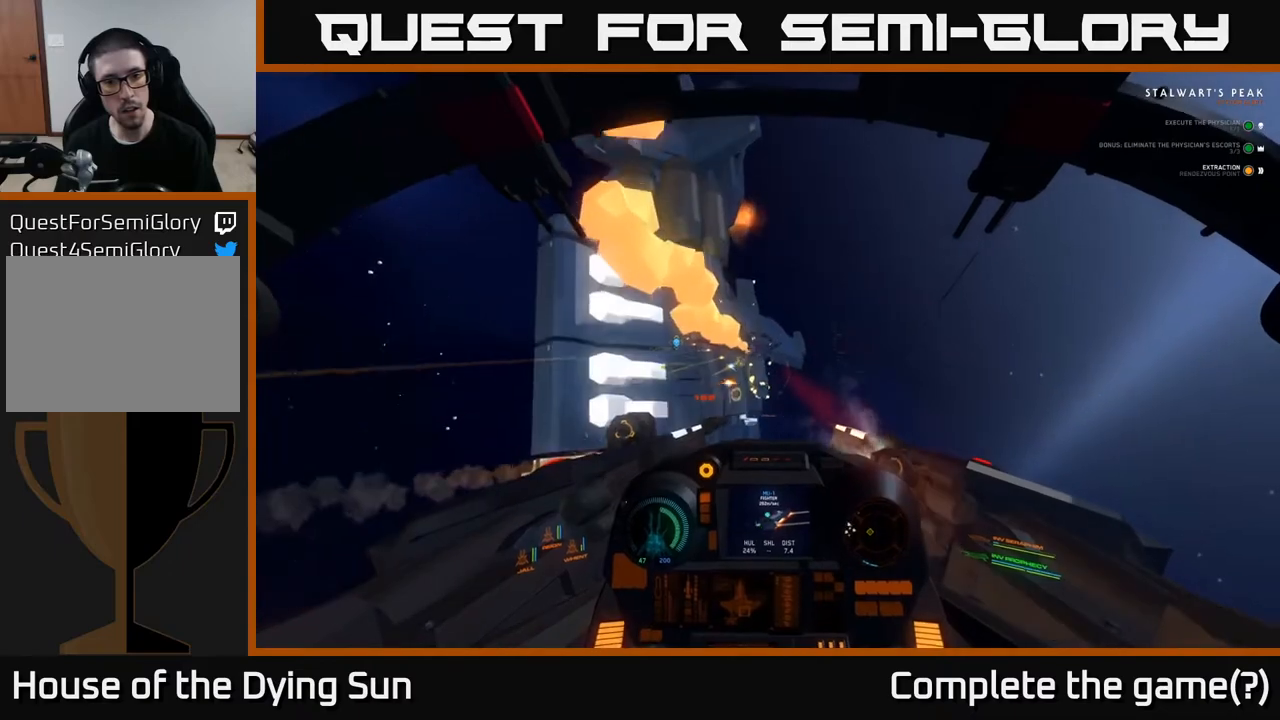
{"buttons": ["L2", "R2"], "left_stick": "center", "right_stick": "center", "events": [[317, "right_stick", "right"], [467, "right_stick", "center"], [483, "L2", "down"]]}
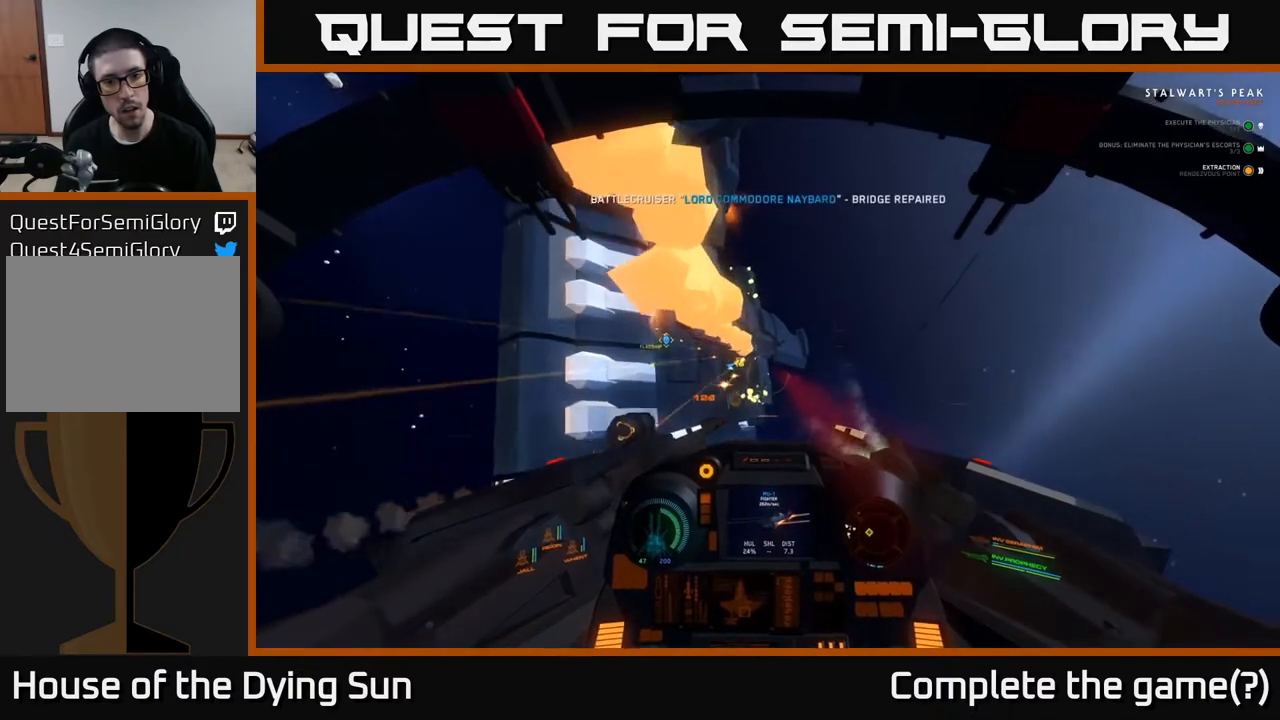
{"buttons": ["R2"], "left_stick": "down", "right_stick": "center", "events": [[83, "L2", "up"], [417, "left_stick", "down"]]}
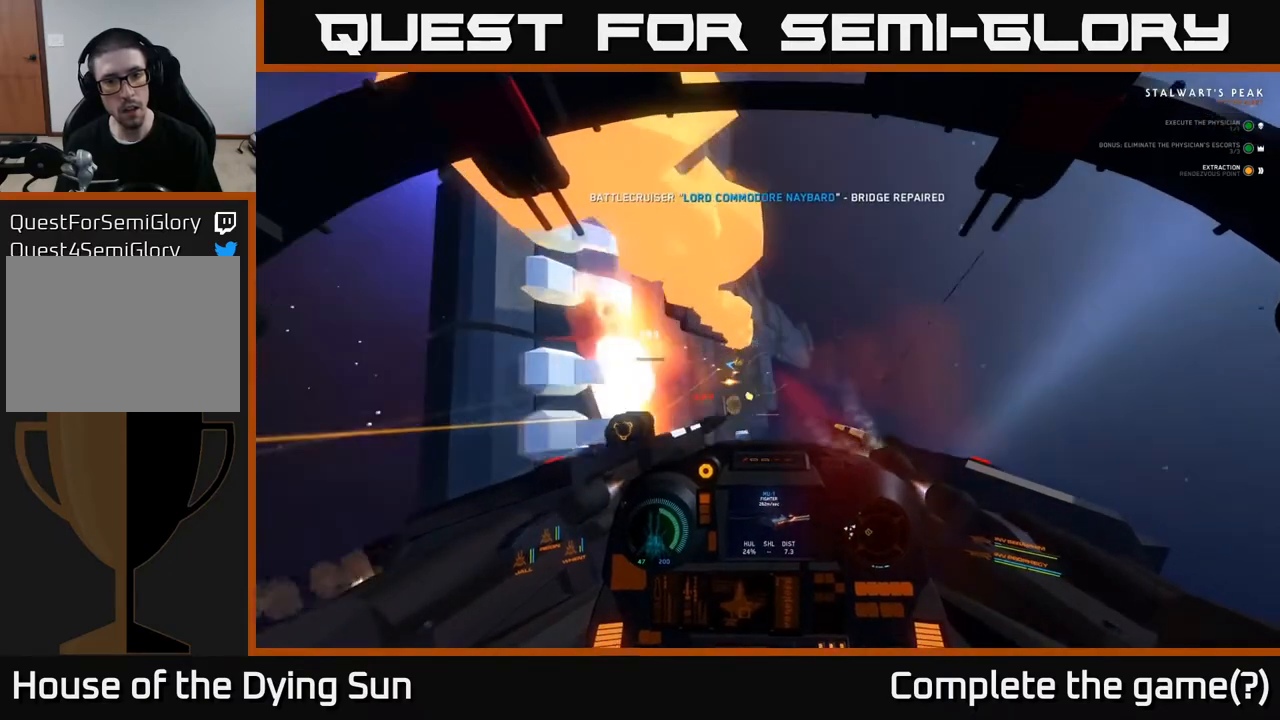
{"buttons": ["R2"], "left_stick": "center", "right_stick": "right", "events": [[333, "right_stick", "right"], [417, "left_stick", "center"]]}
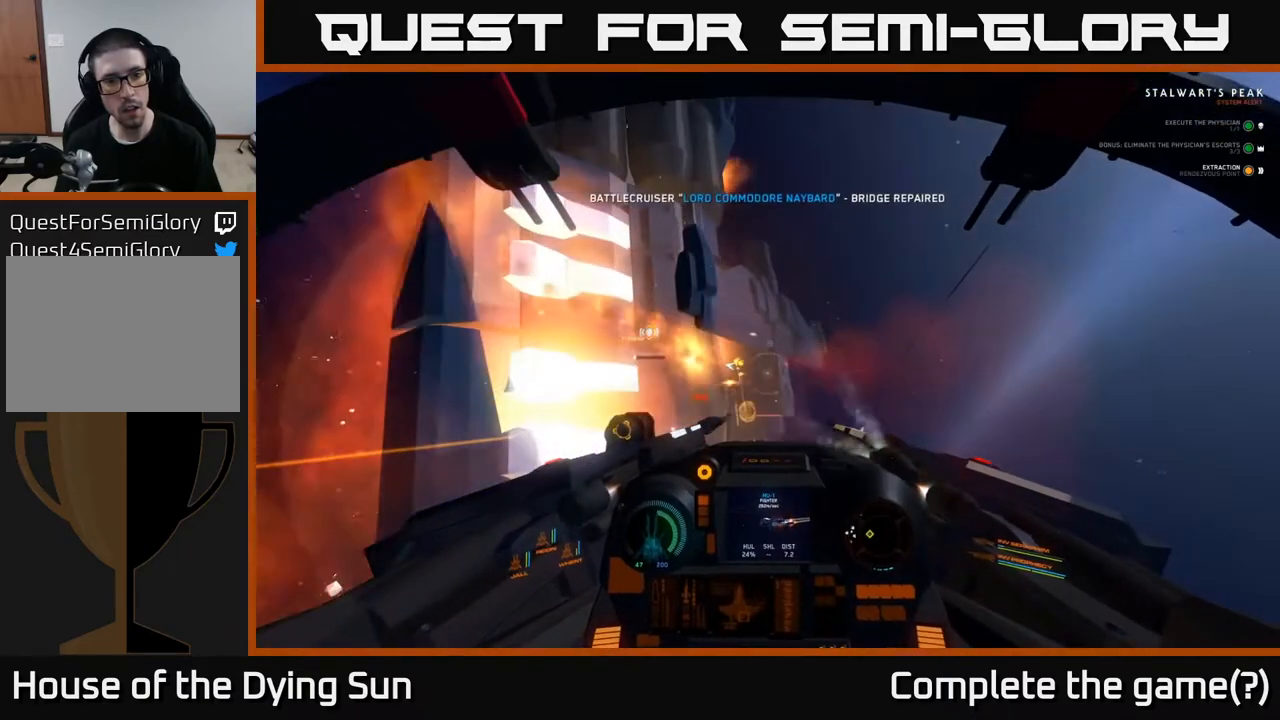
{"buttons": ["R2"], "left_stick": "center", "right_stick": "up-left", "events": [[83, "right_stick", "down-right"], [117, "left_stick", "down"], [217, "left_stick", "center"], [333, "right_stick", "center"], [417, "right_stick", "up-left"]]}
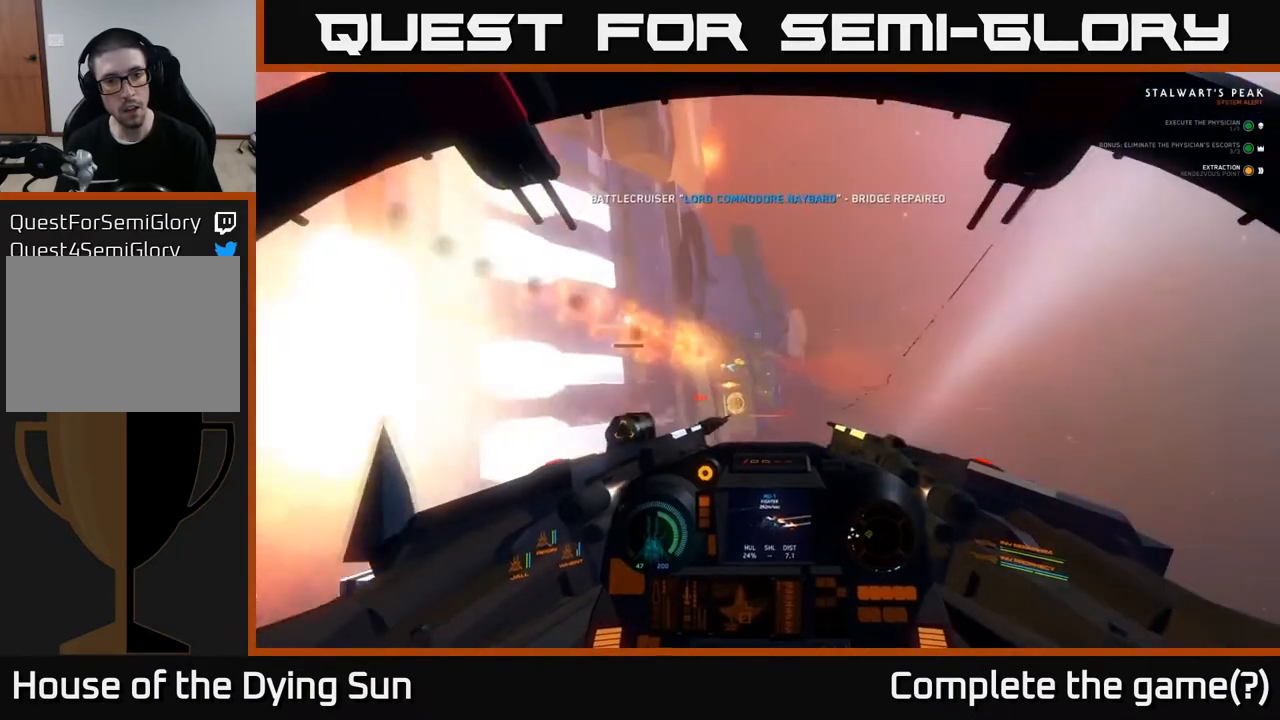
{"buttons": [], "left_stick": "down-right", "right_stick": "center", "events": [[217, "left_stick", "right"], [283, "right_stick", "center"], [317, "left_stick", "down-right"], [367, "R2", "up"]]}
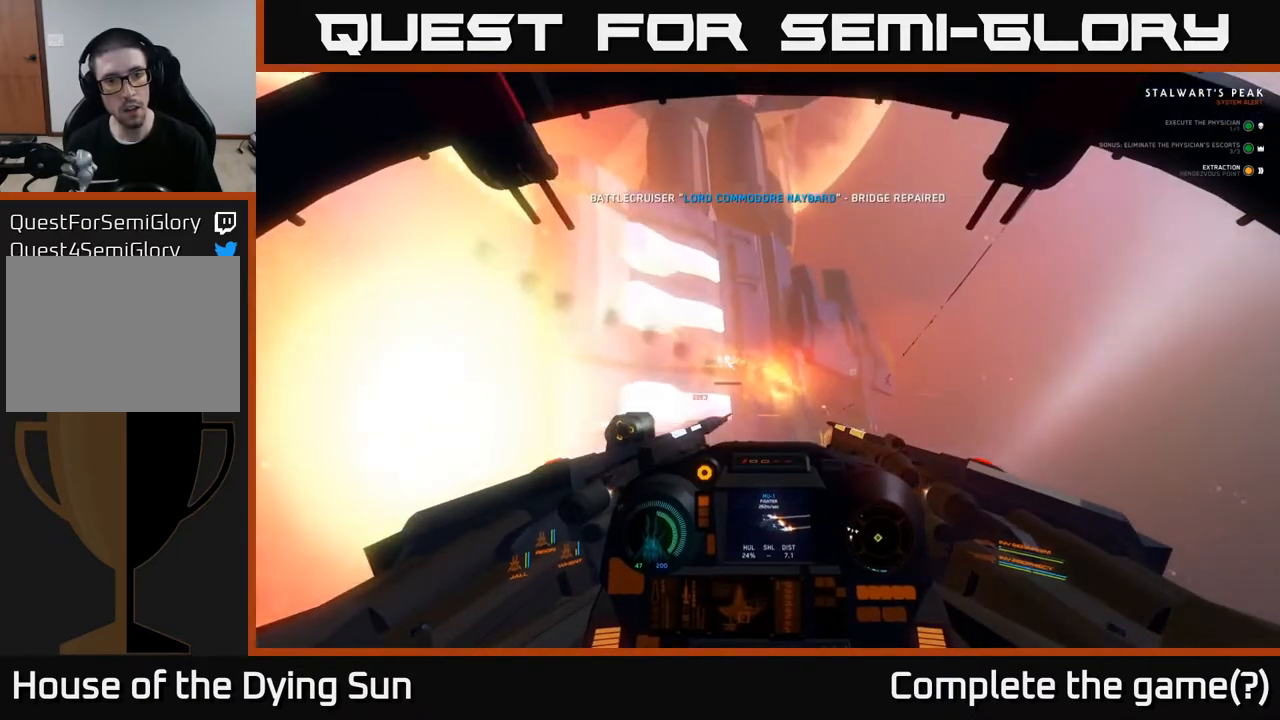
{"buttons": [], "left_stick": "right", "right_stick": "right", "events": [[133, "R1", "down"], [133, "left_stick", "right"], [250, "R1", "up"], [317, "right_stick", "right"]]}
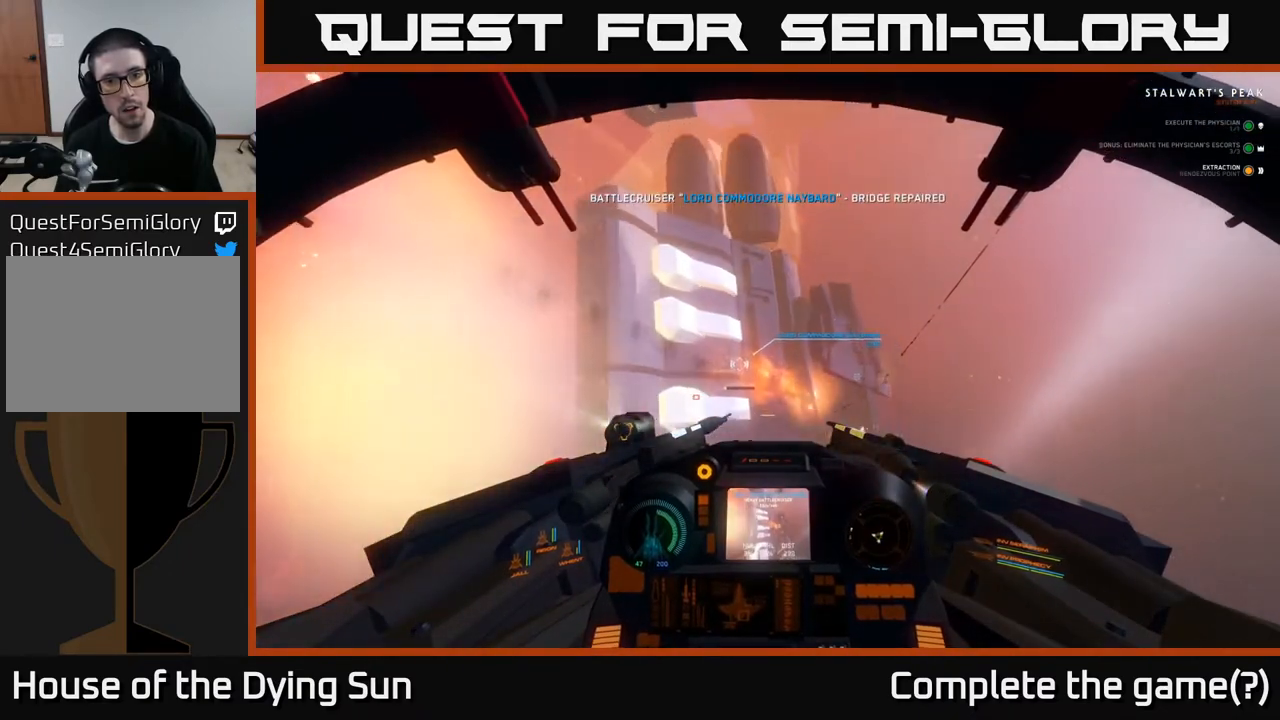
{"buttons": [], "left_stick": "right", "right_stick": "center", "events": [[250, "right_stick", "center"], [367, "Y", "down"], [433, "Y", "up"]]}
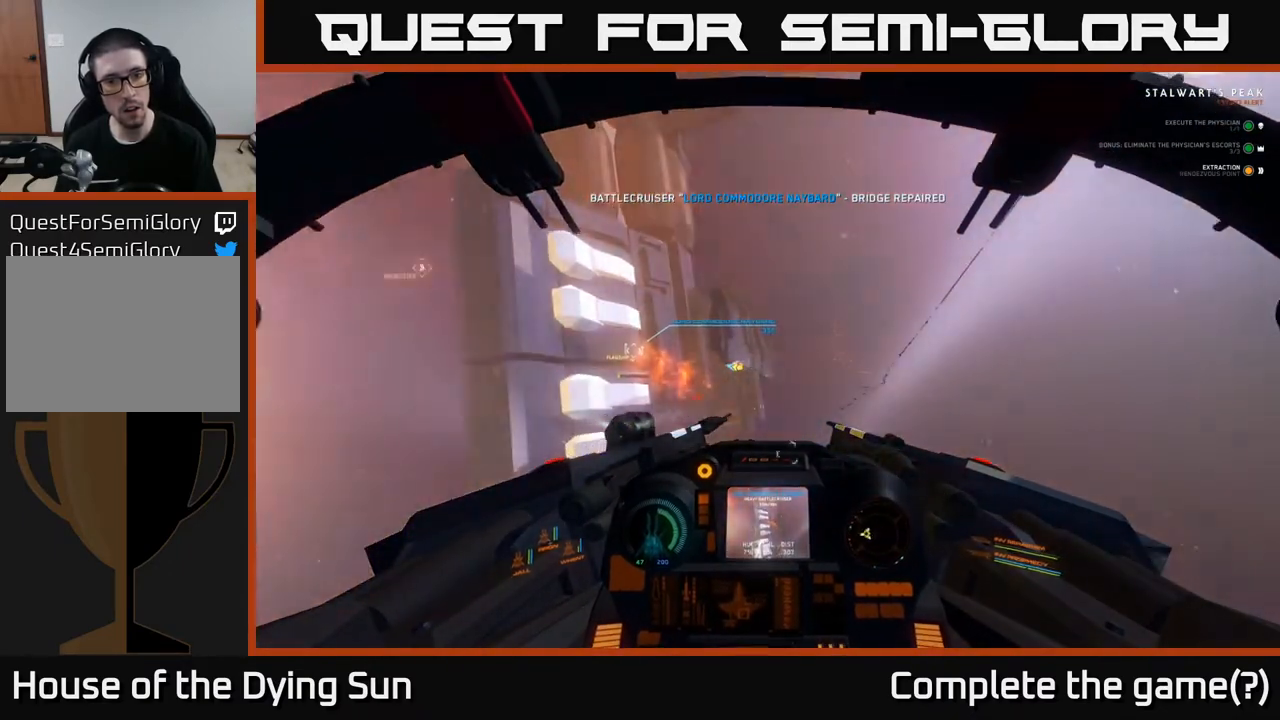
{"buttons": ["L2"], "left_stick": "center", "right_stick": "center", "events": [[117, "right_stick", "right"], [200, "left_stick", "center"], [267, "L2", "down"], [350, "right_stick", "center"]]}
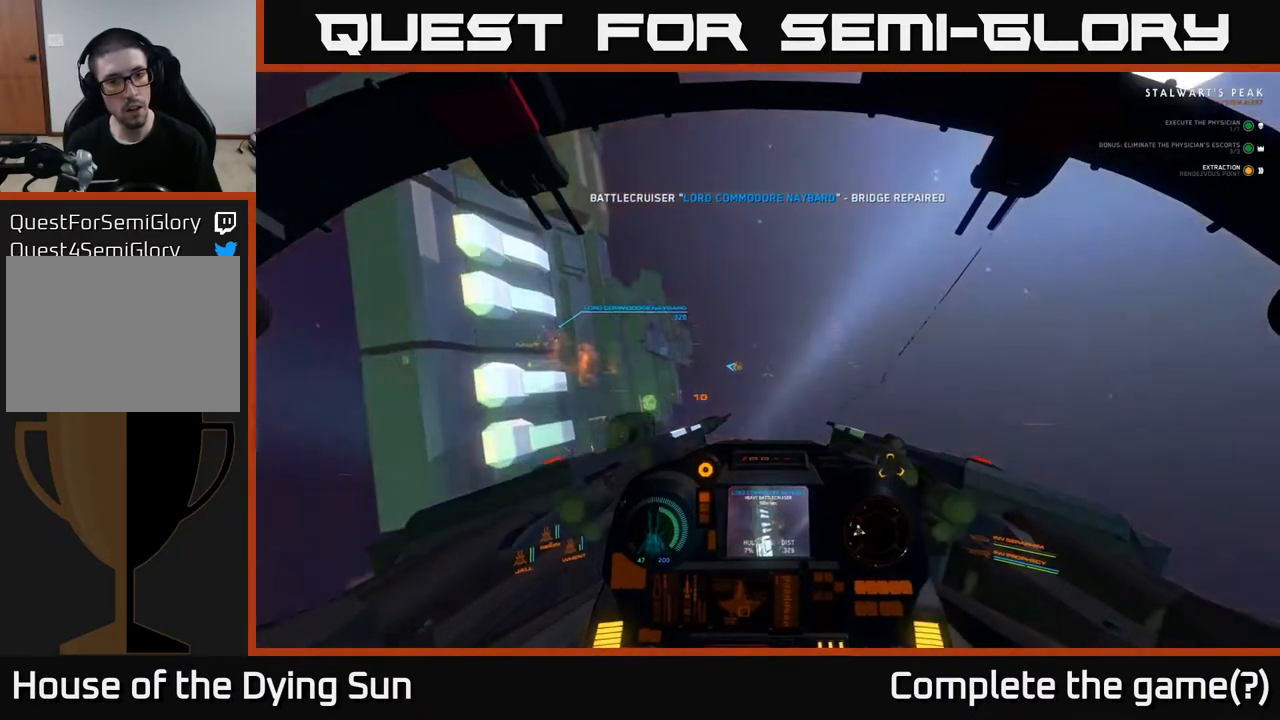
{"buttons": ["L2"], "left_stick": "center", "right_stick": "center", "events": [[283, "right_stick", "right"], [500, "right_stick", "center"]]}
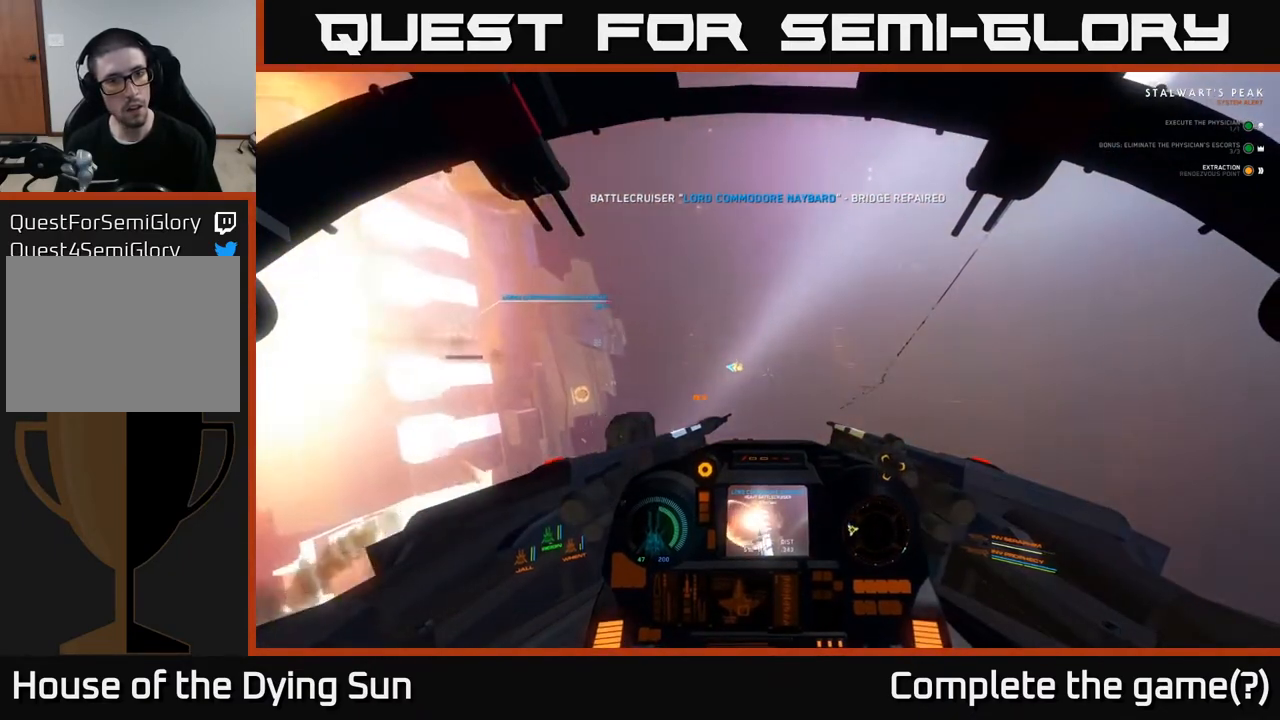
{"buttons": ["L2"], "left_stick": "center", "right_stick": "center", "events": [[250, "right_stick", "left"], [467, "right_stick", "center"]]}
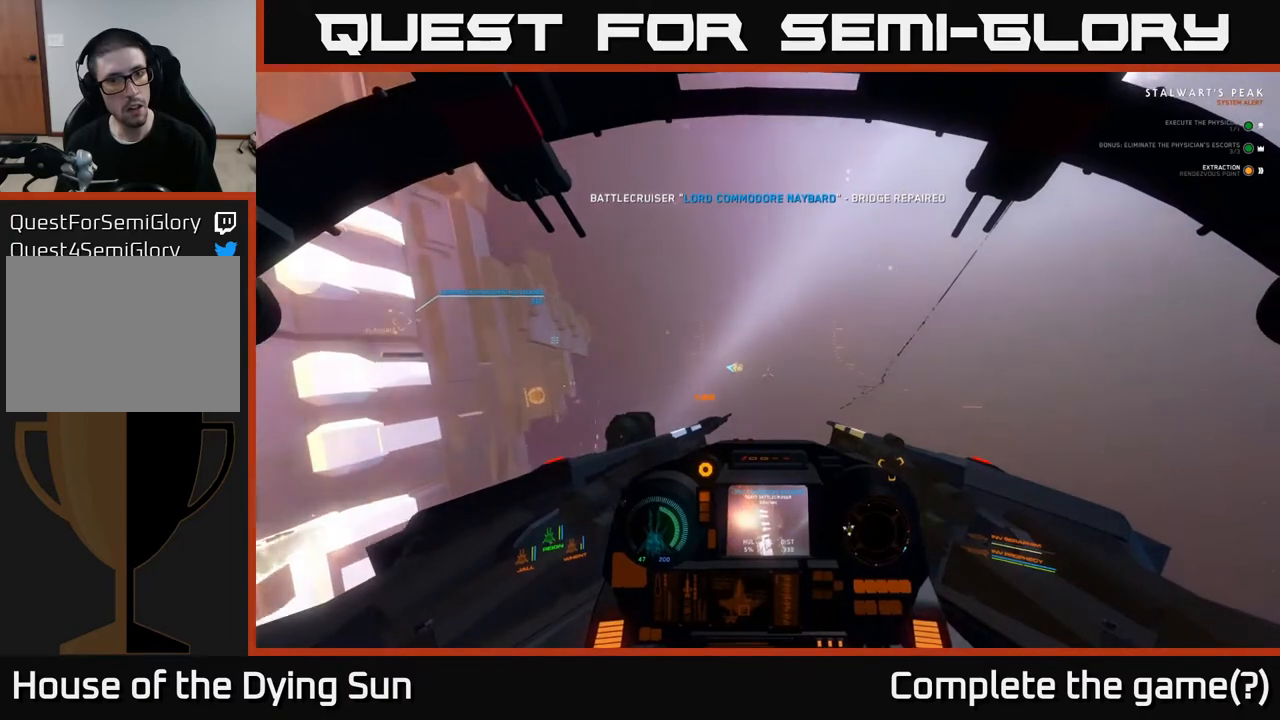
{"buttons": ["L2"], "left_stick": "center", "right_stick": "left", "events": [[133, "right_stick", "left"]]}
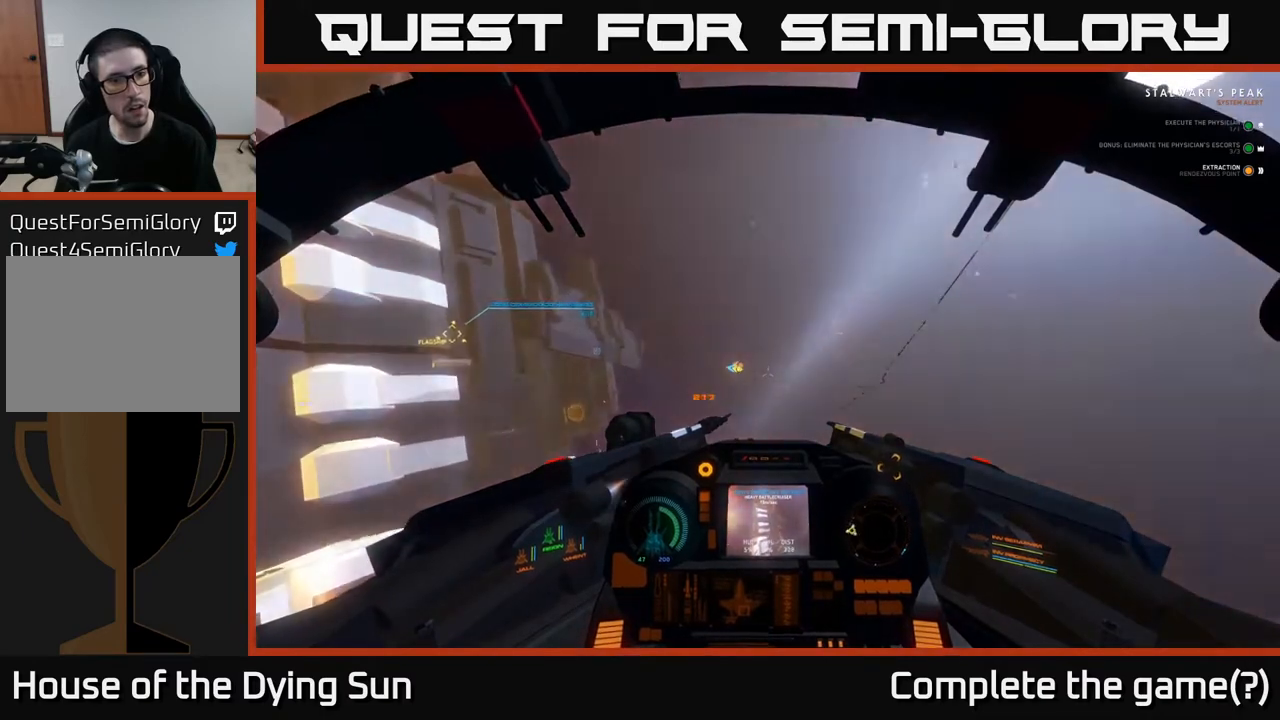
{"buttons": ["L1"], "left_stick": "center", "right_stick": "left", "events": [[50, "L2", "up"], [200, "L1", "down"]]}
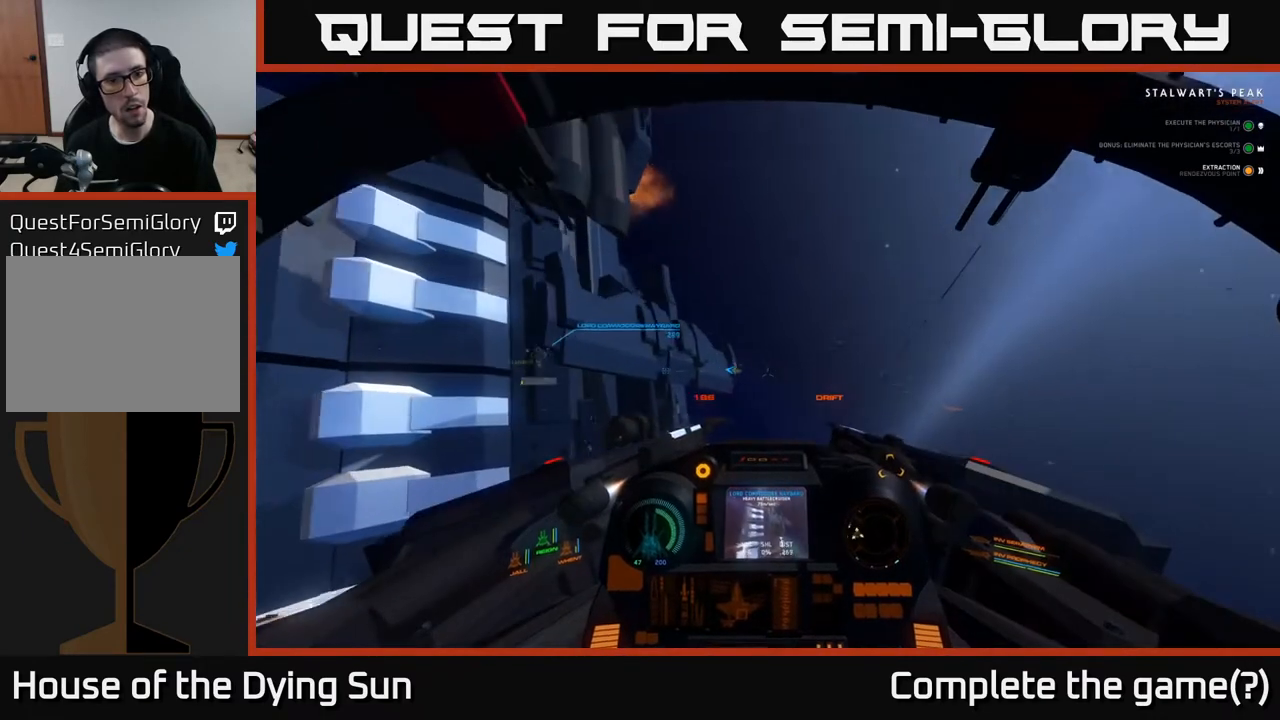
{"buttons": [], "left_stick": "center", "right_stick": "center", "events": [[200, "L1", "up"], [467, "right_stick", "center"]]}
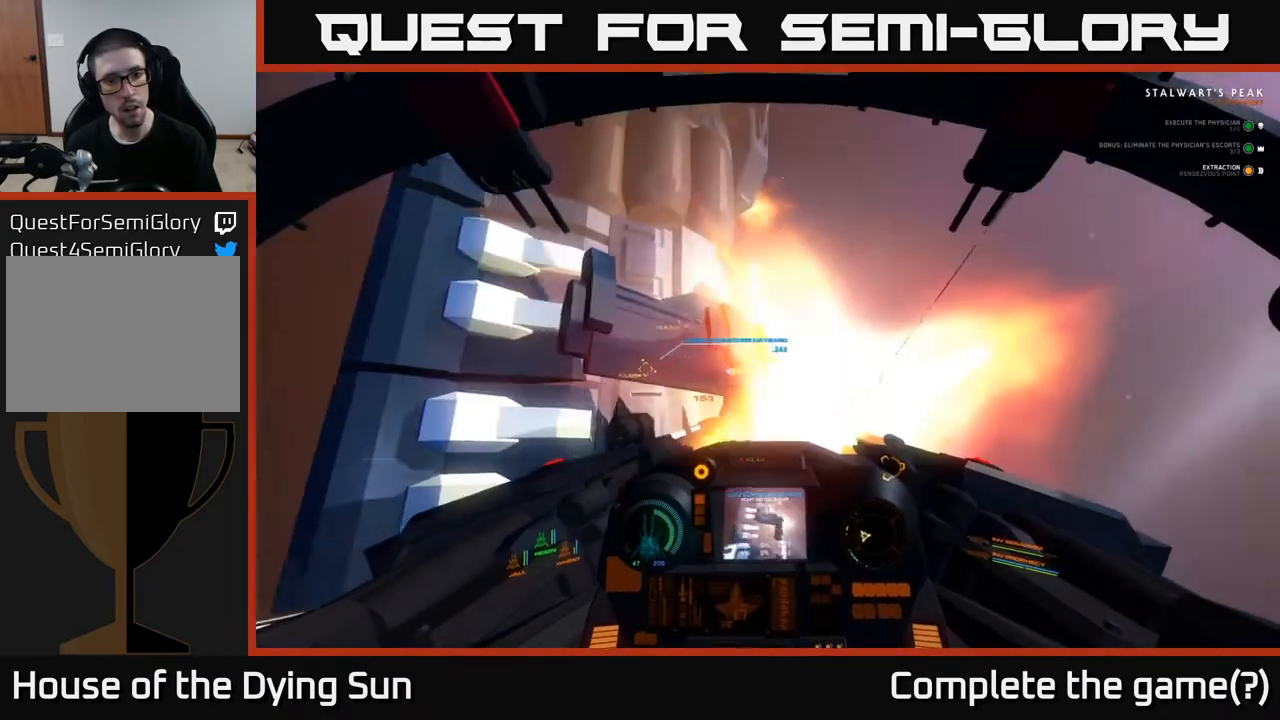
{"buttons": ["R2"], "left_stick": "center", "right_stick": "center", "events": [[17, "R2", "down"], [117, "R2", "up"], [250, "right_stick", "left"], [400, "right_stick", "center"], [433, "R2", "down"]]}
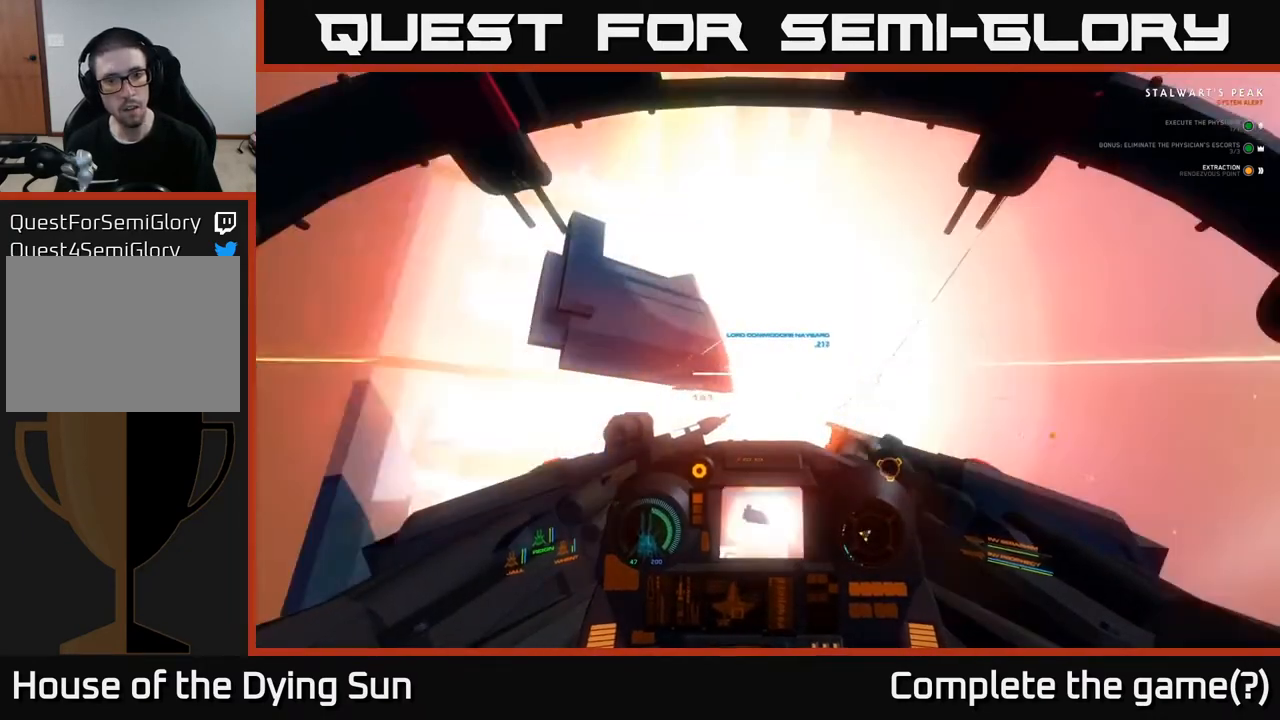
{"buttons": [], "left_stick": "down", "right_stick": "center", "events": [[33, "R2", "up"], [50, "right_stick", "down-right"], [67, "left_stick", "down"], [233, "right_stick", "center"]]}
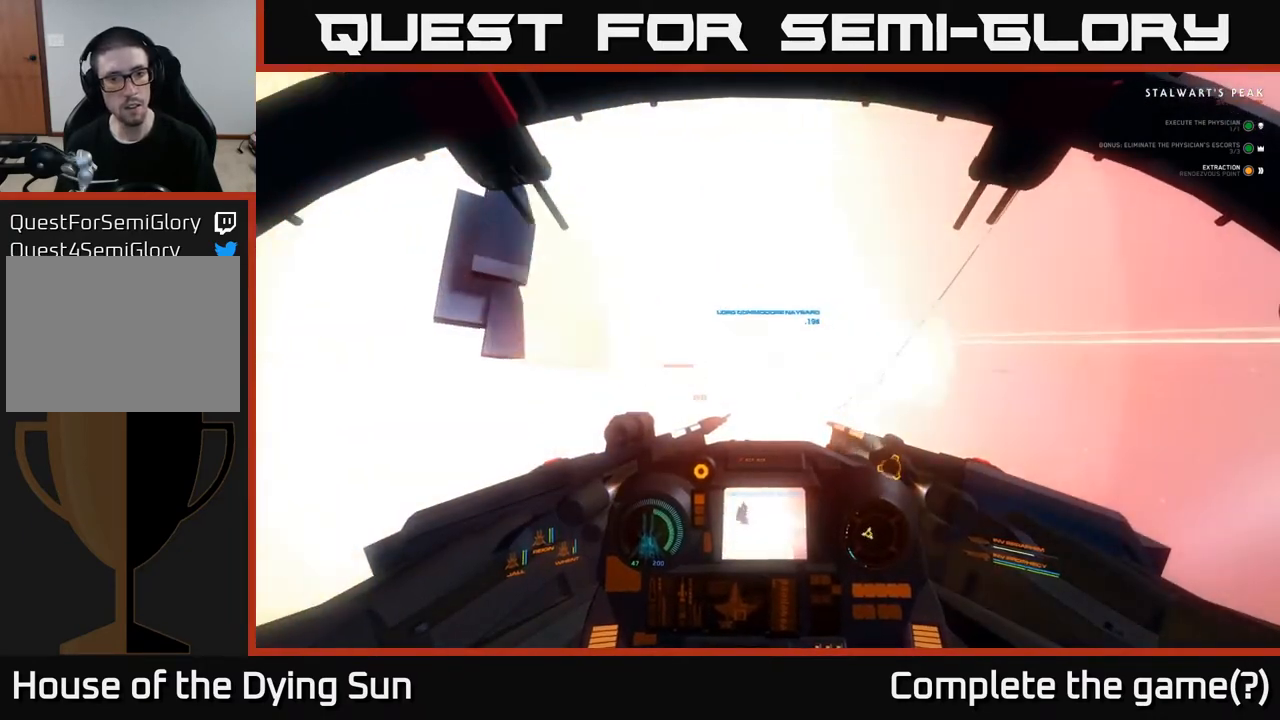
{"buttons": [], "left_stick": "down", "right_stick": "right", "events": [[367, "right_stick", "right"]]}
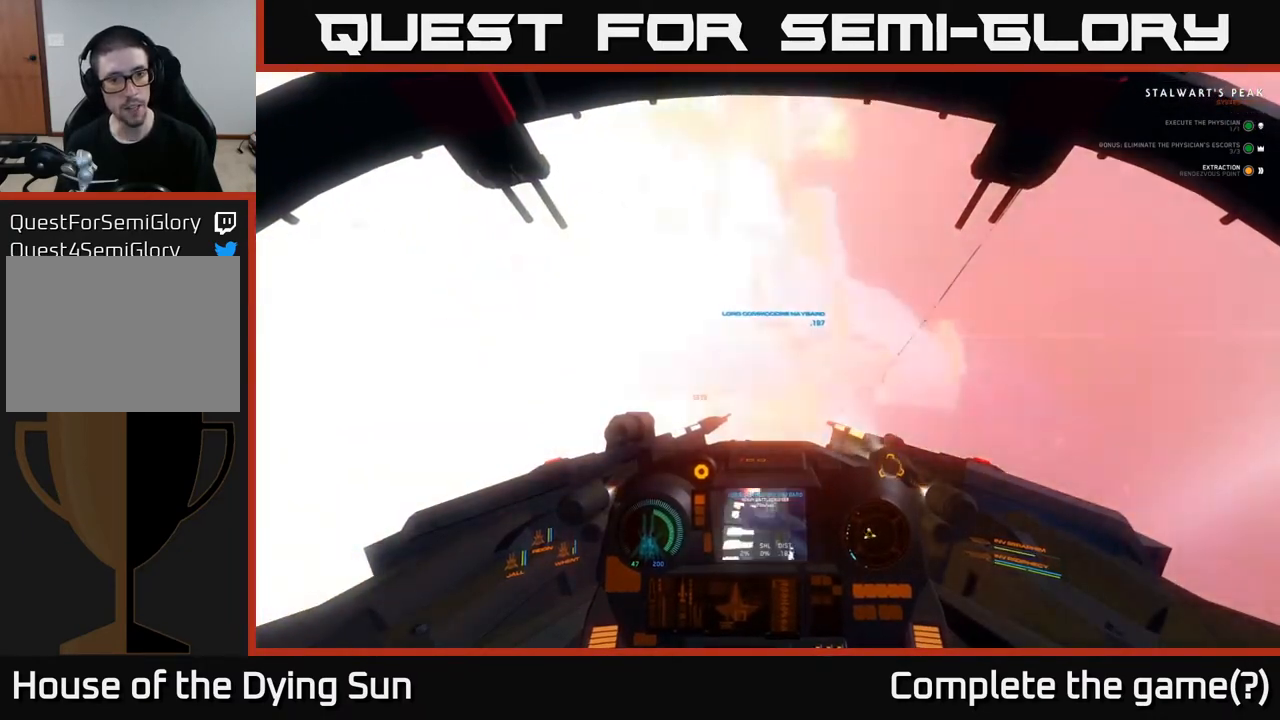
{"buttons": [], "left_stick": "down", "right_stick": "center", "events": [[33, "right_stick", "center"]]}
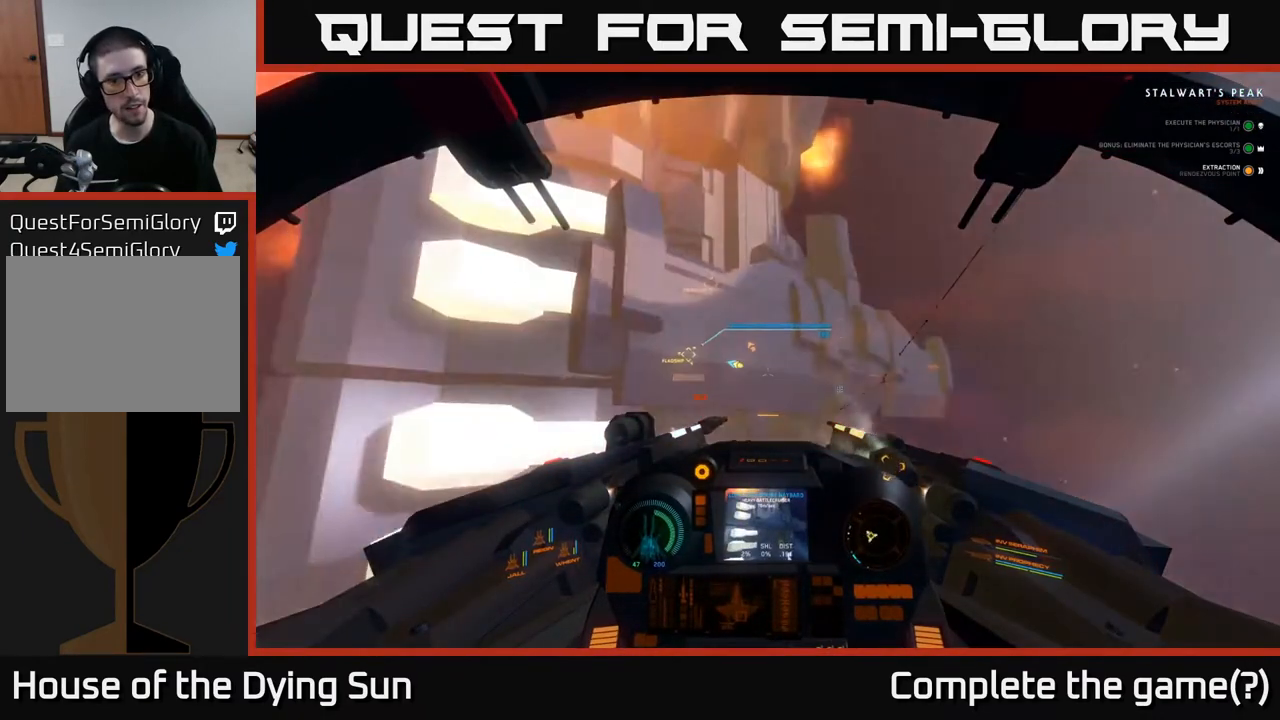
{"buttons": [], "left_stick": "right", "right_stick": "right", "events": [[33, "right_stick", "right"], [67, "left_stick", "down-right"], [300, "left_stick", "right"]]}
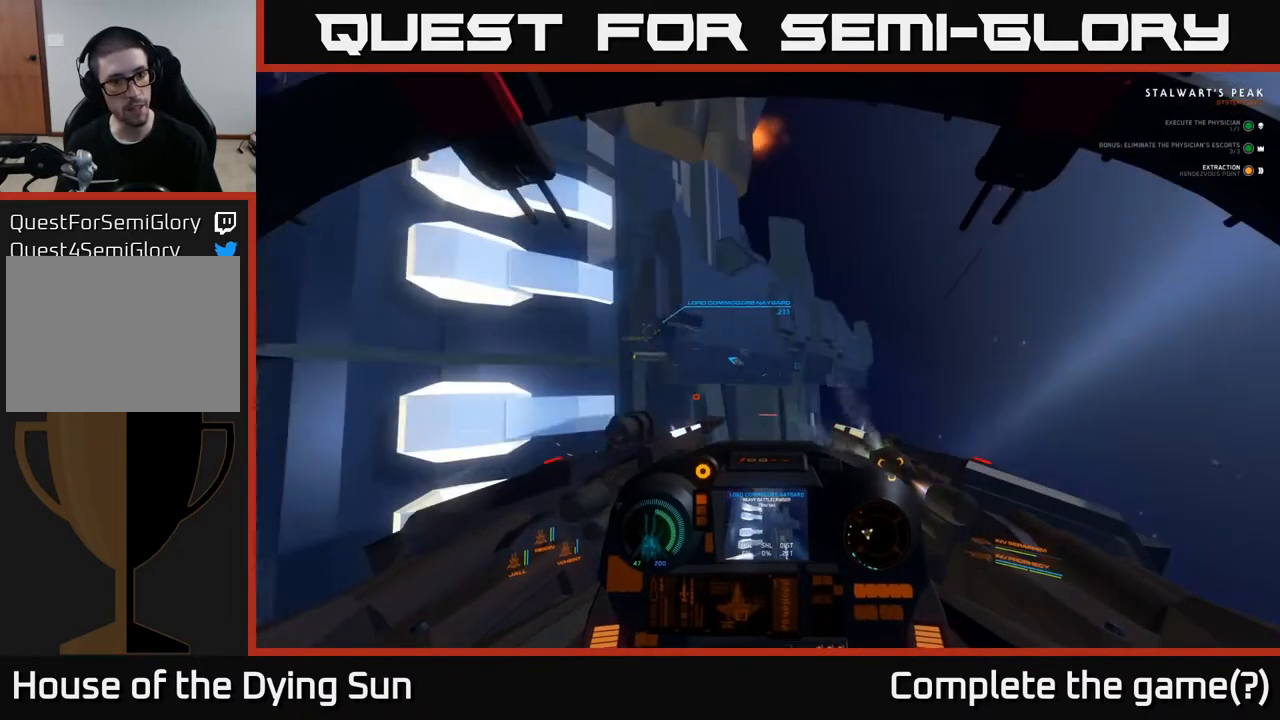
{"buttons": ["L2"], "left_stick": "center", "right_stick": "center", "events": [[33, "left_stick", "center"], [383, "right_stick", "center"], [400, "L2", "down"]]}
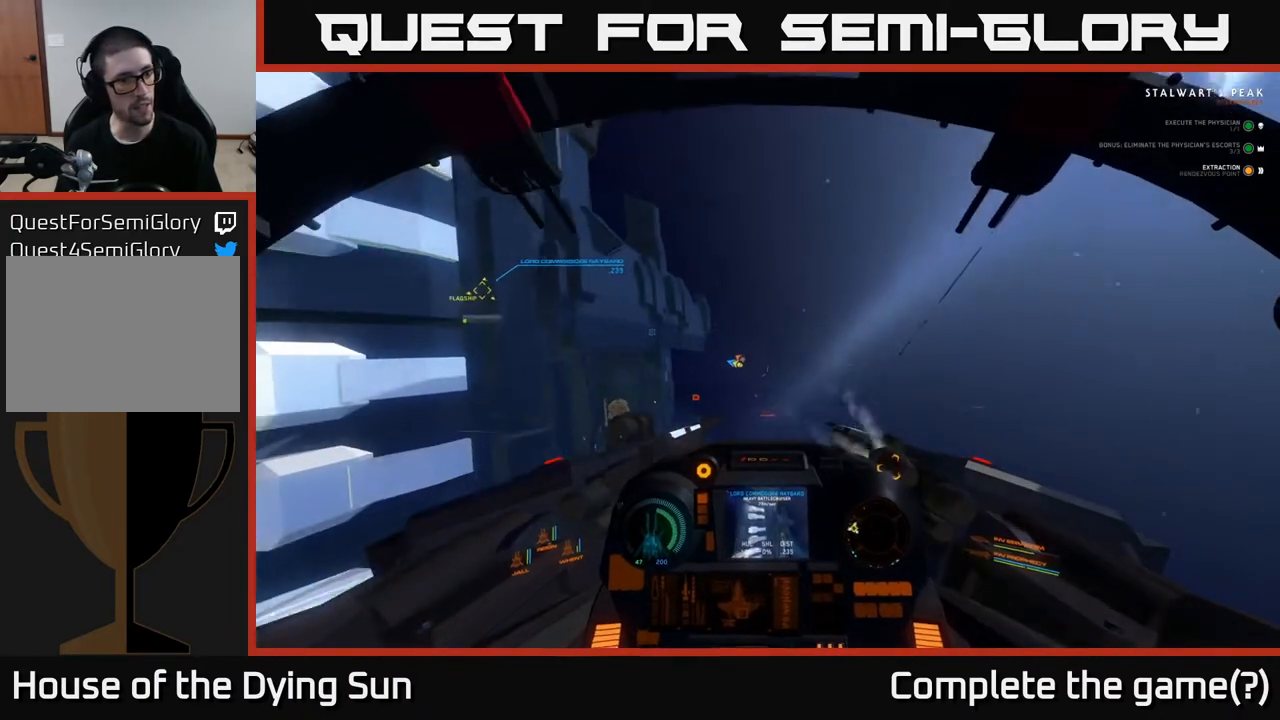
{"buttons": ["L2"], "left_stick": "center", "right_stick": "up-left", "events": [[67, "right_stick", "left"], [300, "right_stick", "up-left"]]}
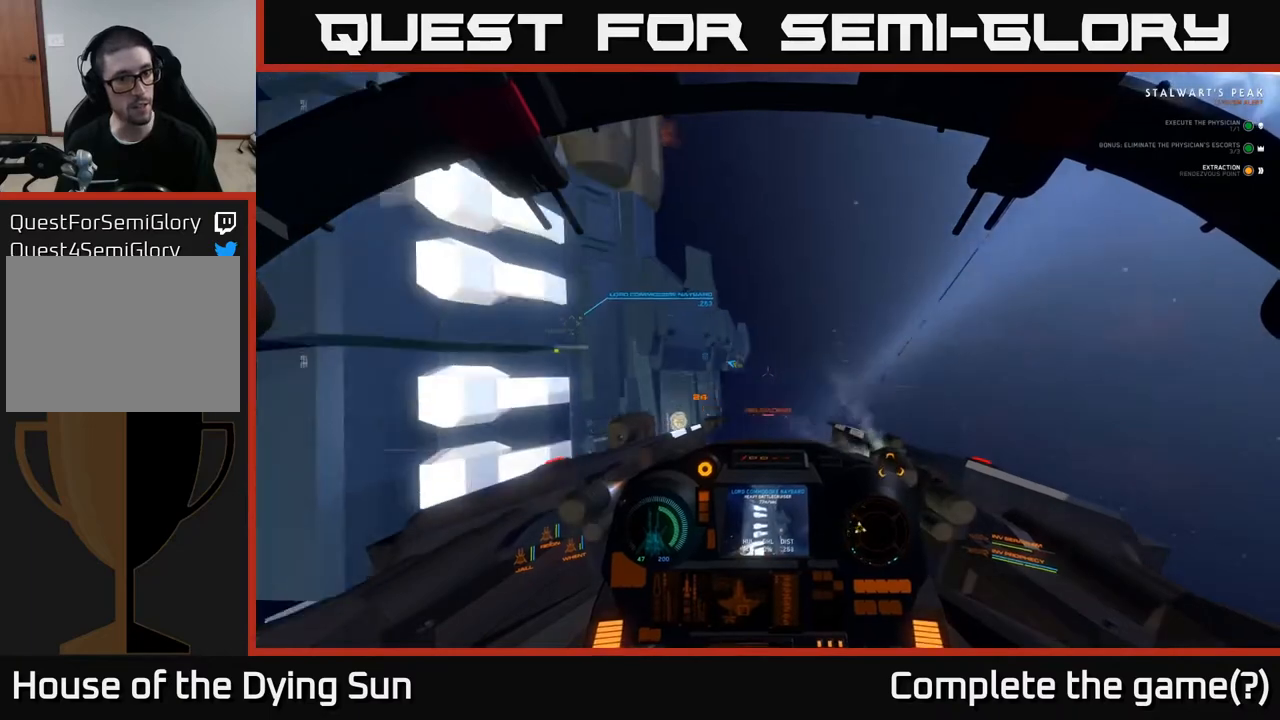
{"buttons": ["L2"], "left_stick": "right", "right_stick": "down-right", "events": [[100, "left_stick", "right"], [100, "right_stick", "up"], [267, "right_stick", "down"], [467, "right_stick", "down-right"]]}
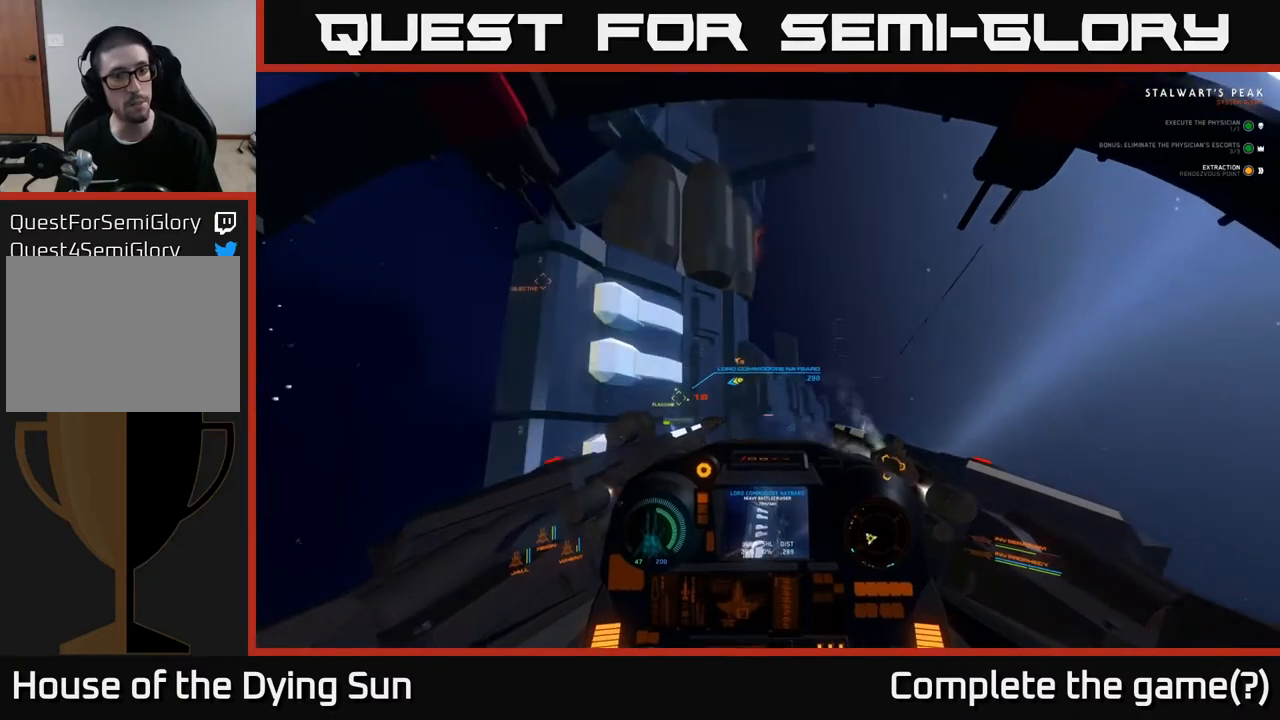
{"buttons": ["L2"], "left_stick": "center", "right_stick": "left", "events": [[167, "right_stick", "center"], [200, "left_stick", "center"], [383, "right_stick", "up"], [483, "right_stick", "left"]]}
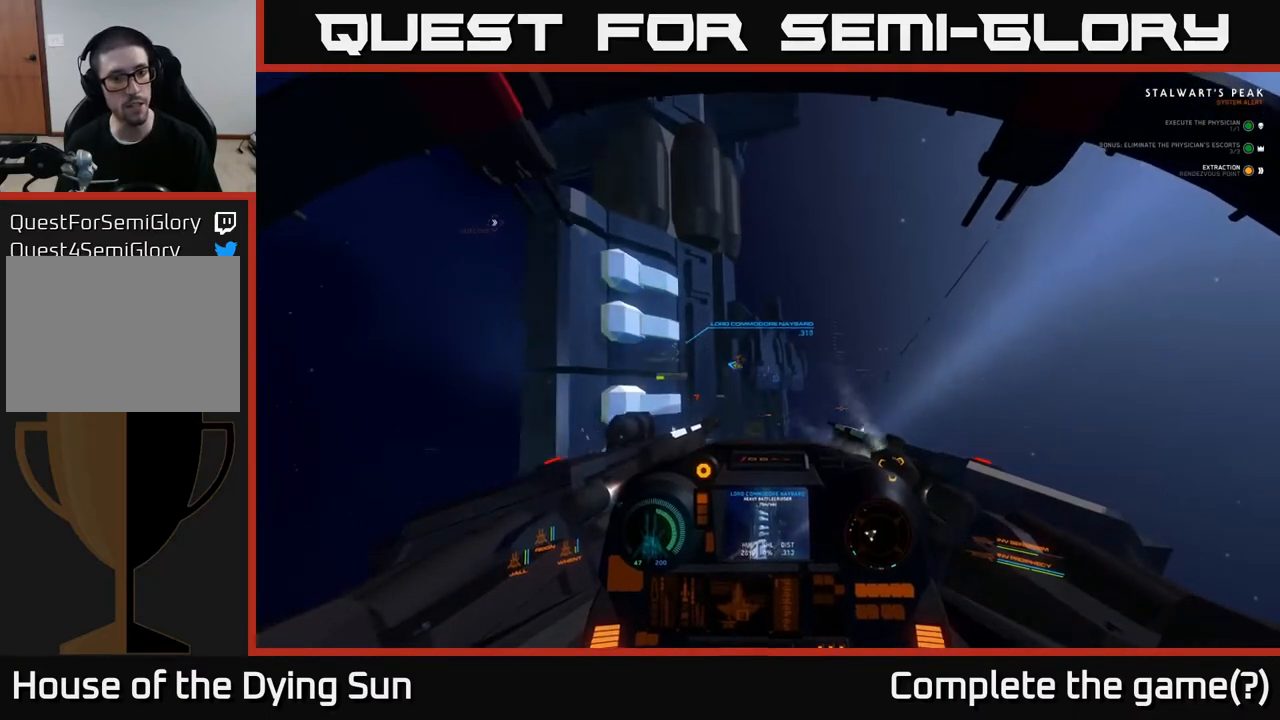
{"buttons": ["L1", "L3"], "left_stick": "down-left", "right_stick": "left", "events": [[100, "L2", "up"], [117, "left_stick", "down"], [300, "left_stick", "down-left"], [400, "L1", "down"], [450, "L3", "down"]]}